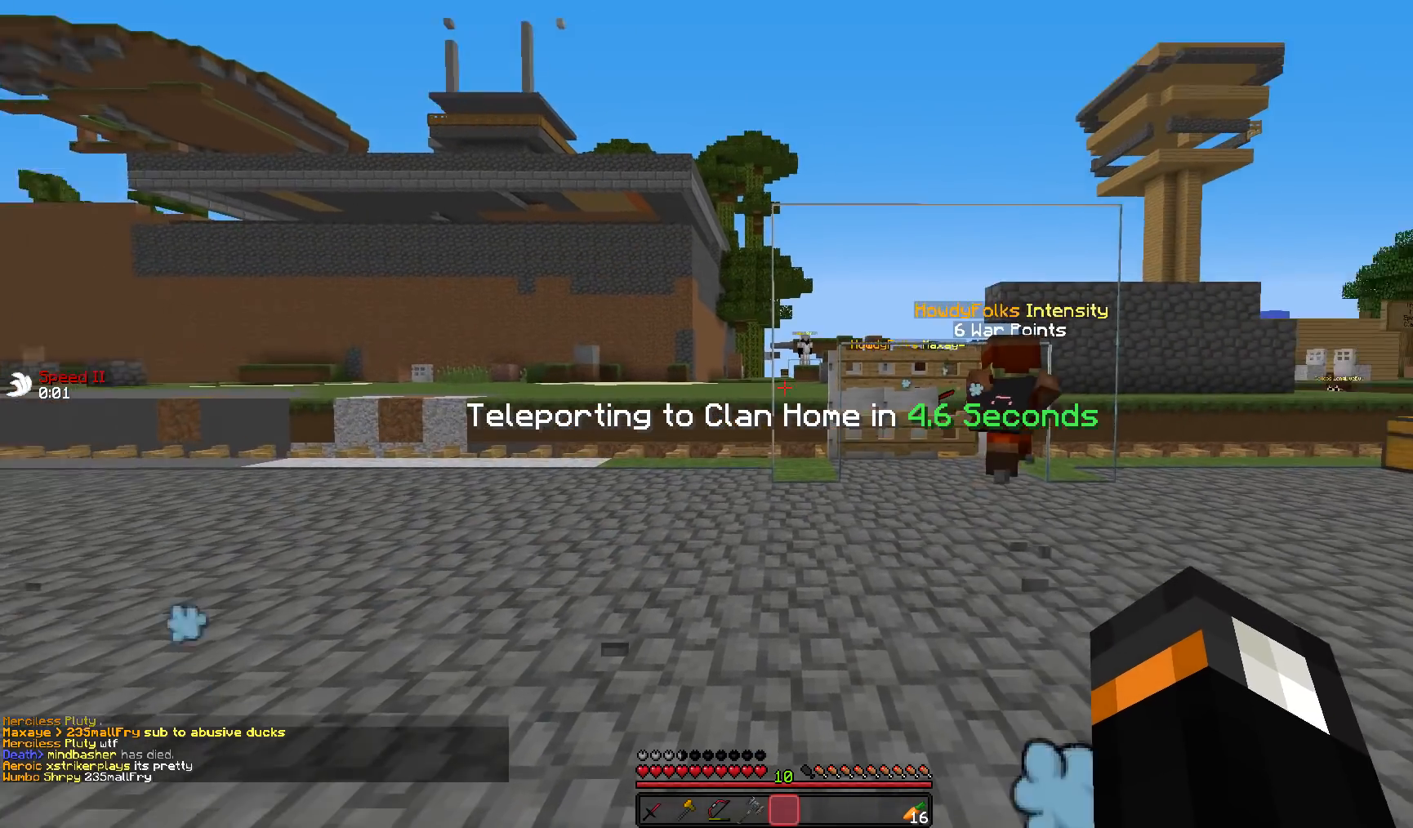
Gameplay with keyboard and mouse; each line is a JSON object with the keys and mouse buttons held at the frame after it. "events" lists presses ("down") and releases ("up") of "a", "d", "s", "w", "mouse_left" and "mouse_right" between this image and that frame as [ms after this image, input, new state], when the widget could be followed in between. "mouse_left", "mouse_right" = the "left", "right" buttons of the "mouse" list. No other keys are recorded. Fast repeated clicks can show as one long hold. Mouse movement is not recorded.
{"keys": [], "mouse": [], "events": []}
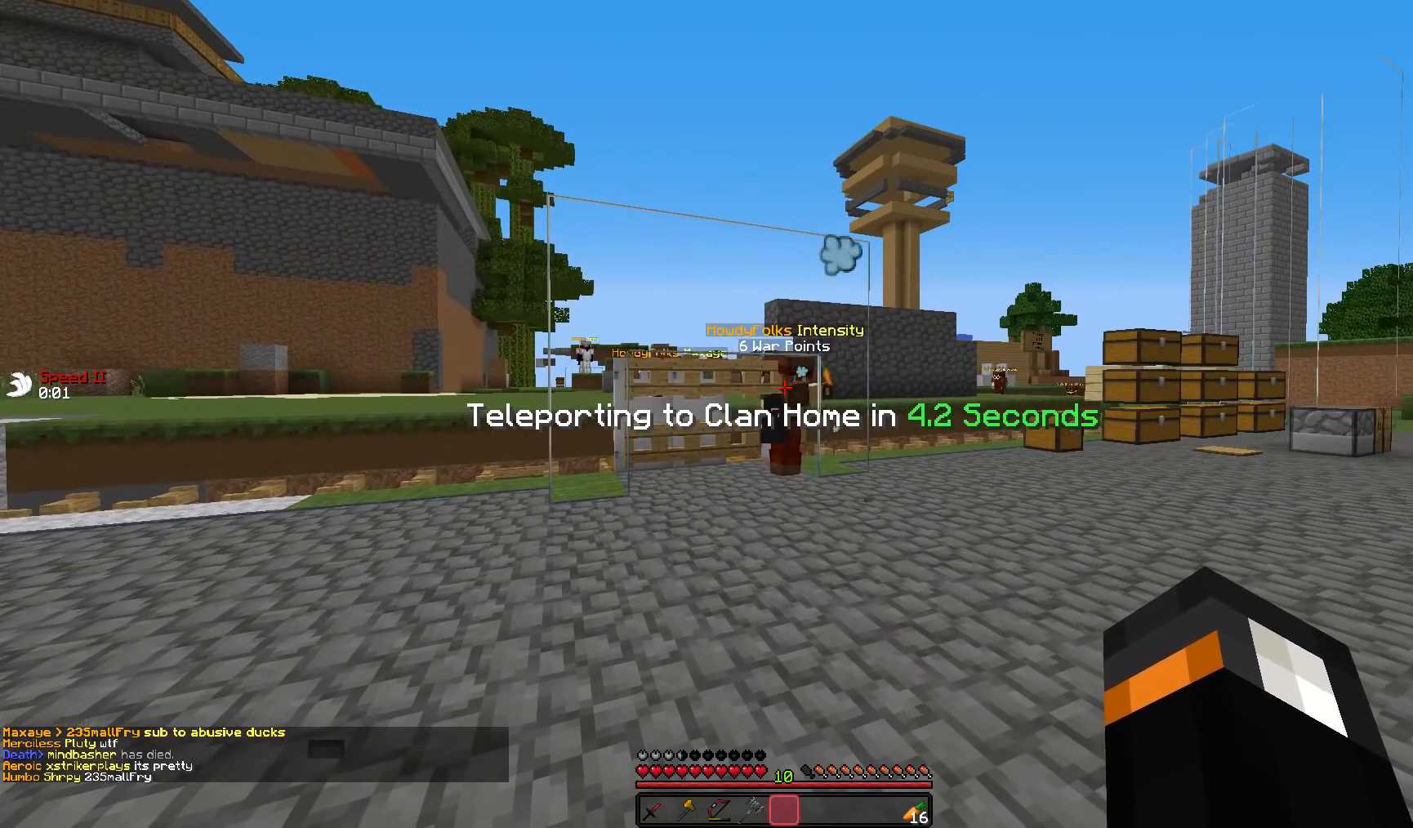
{"keys": [], "mouse": [], "events": []}
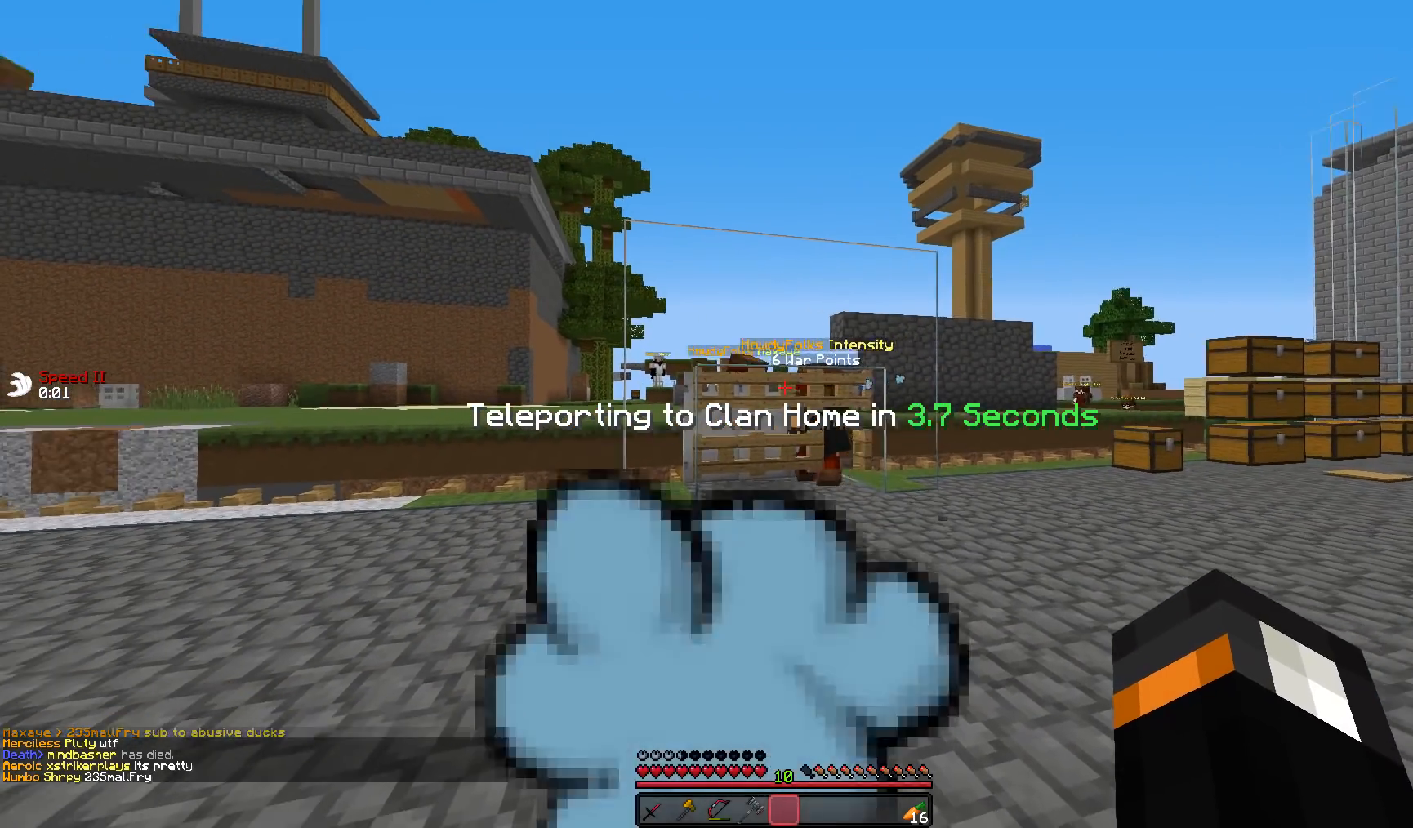
{"keys": [], "mouse": [], "events": []}
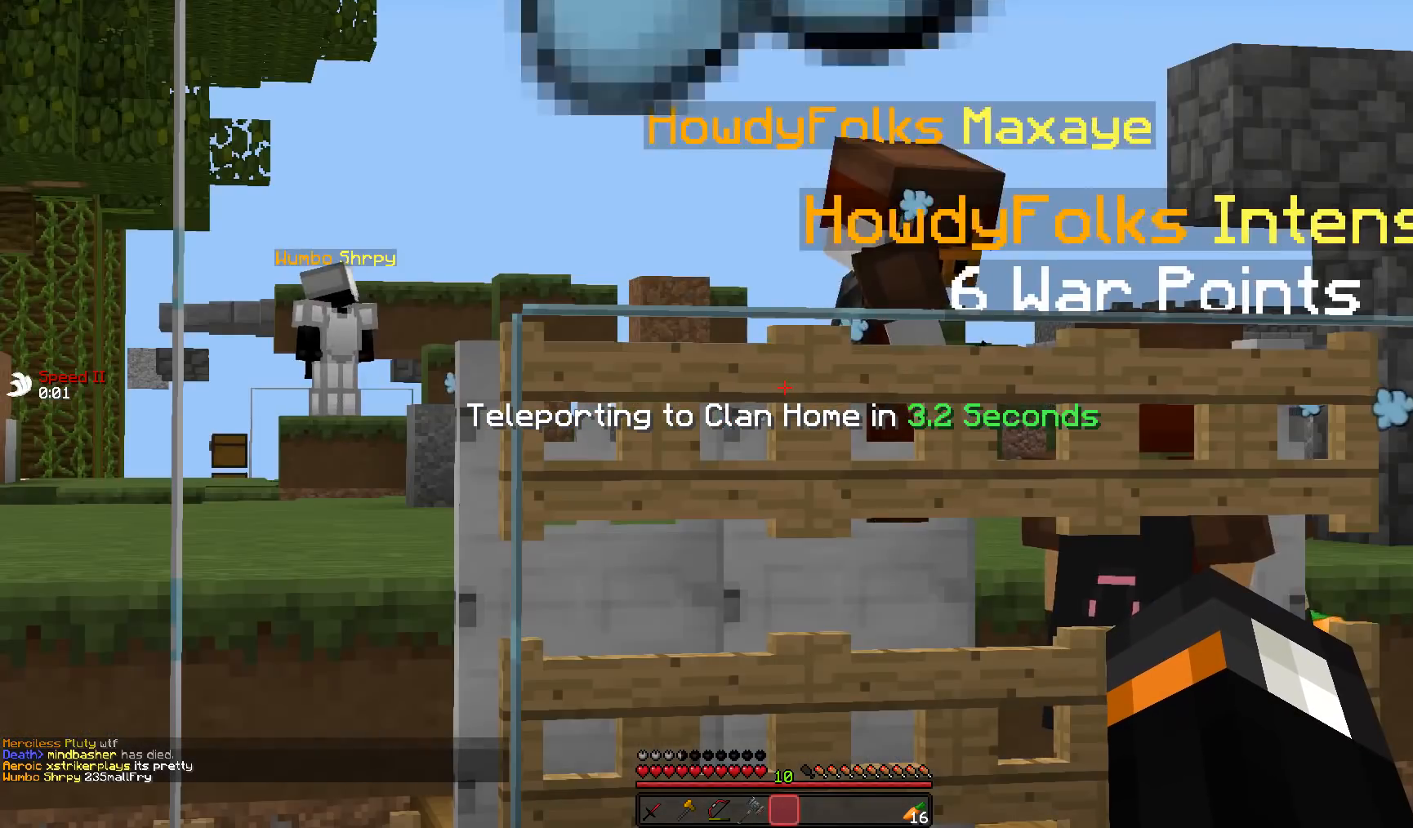
{"keys": [], "mouse": [], "events": []}
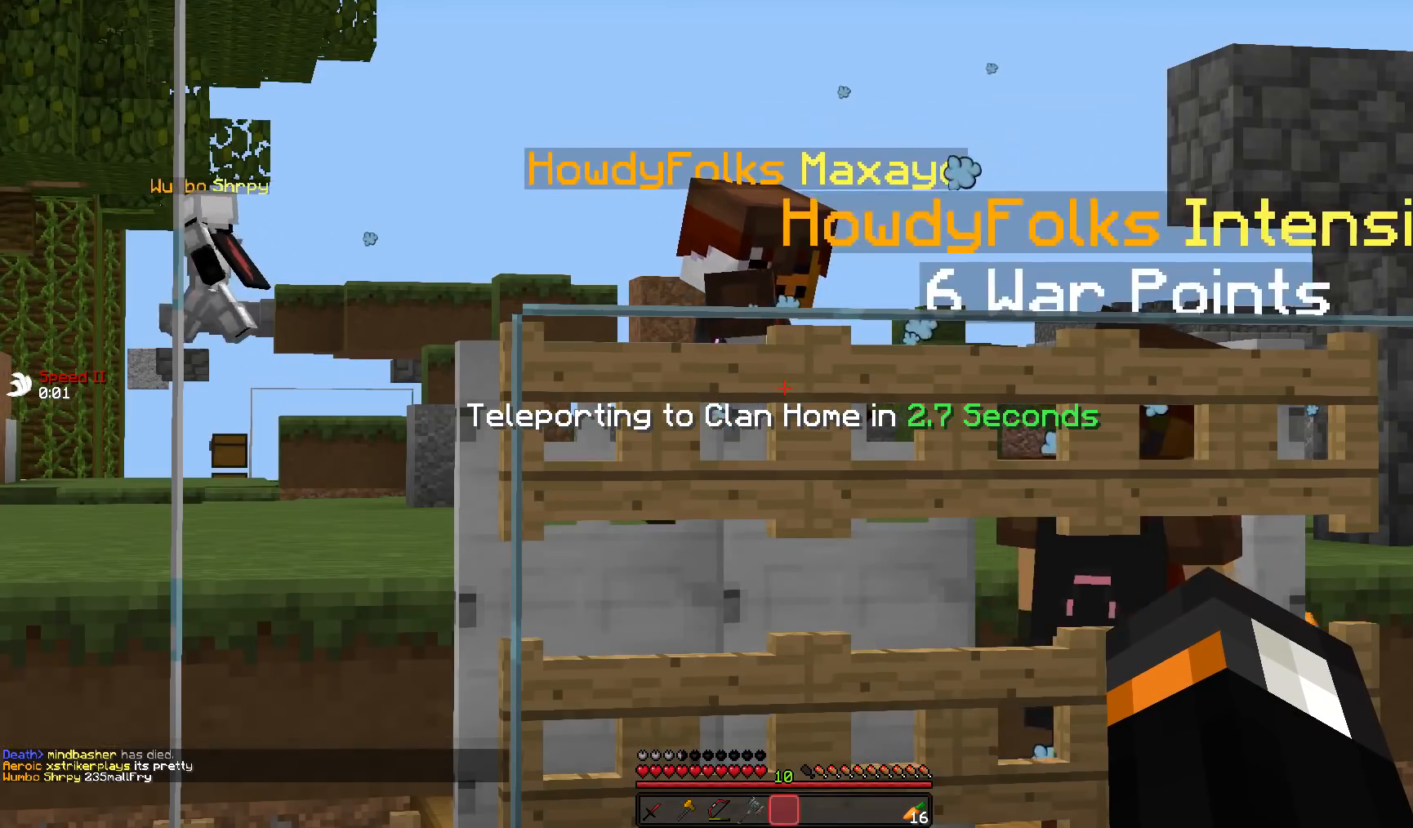
{"keys": [], "mouse": [], "events": []}
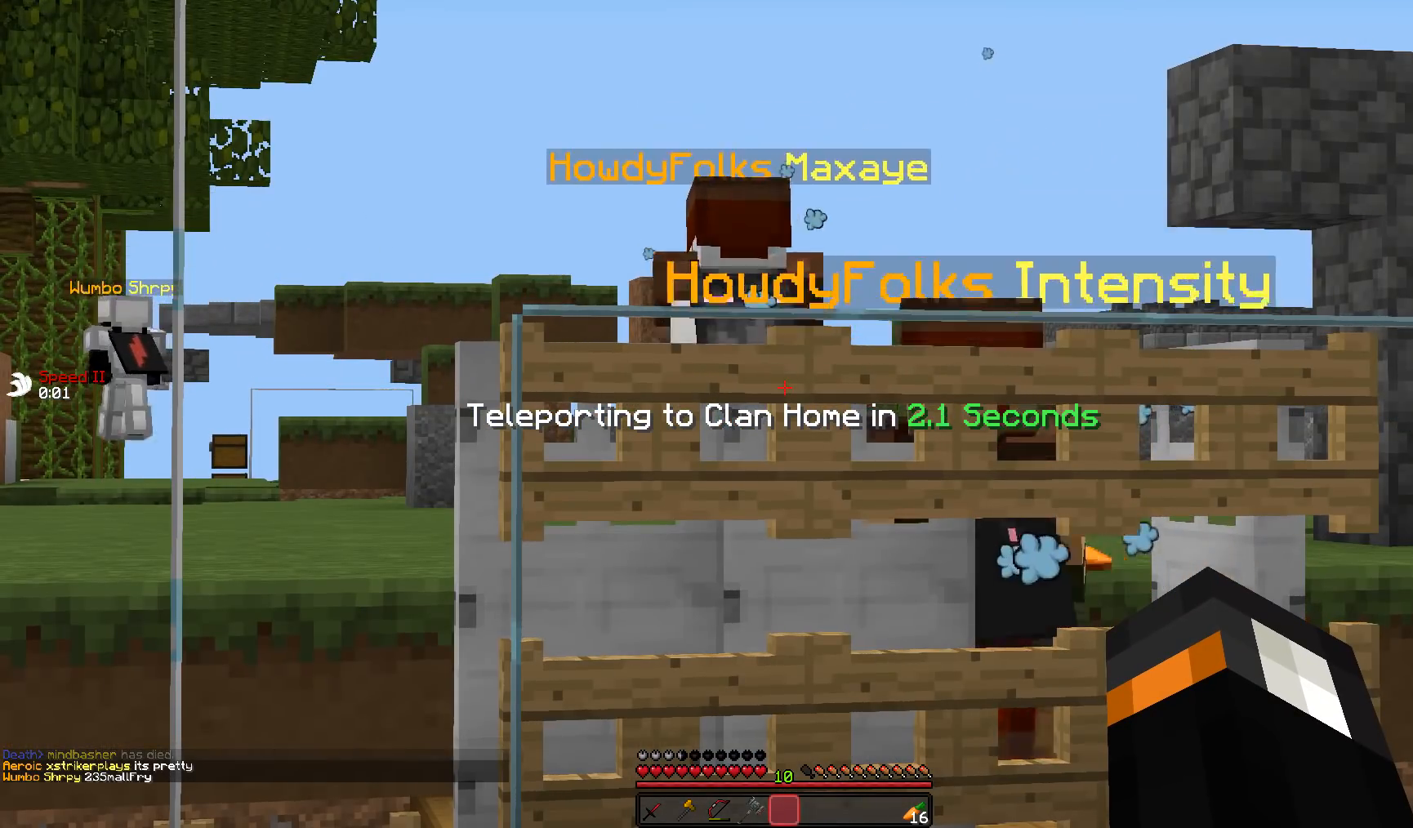
{"keys": [], "mouse": [], "events": []}
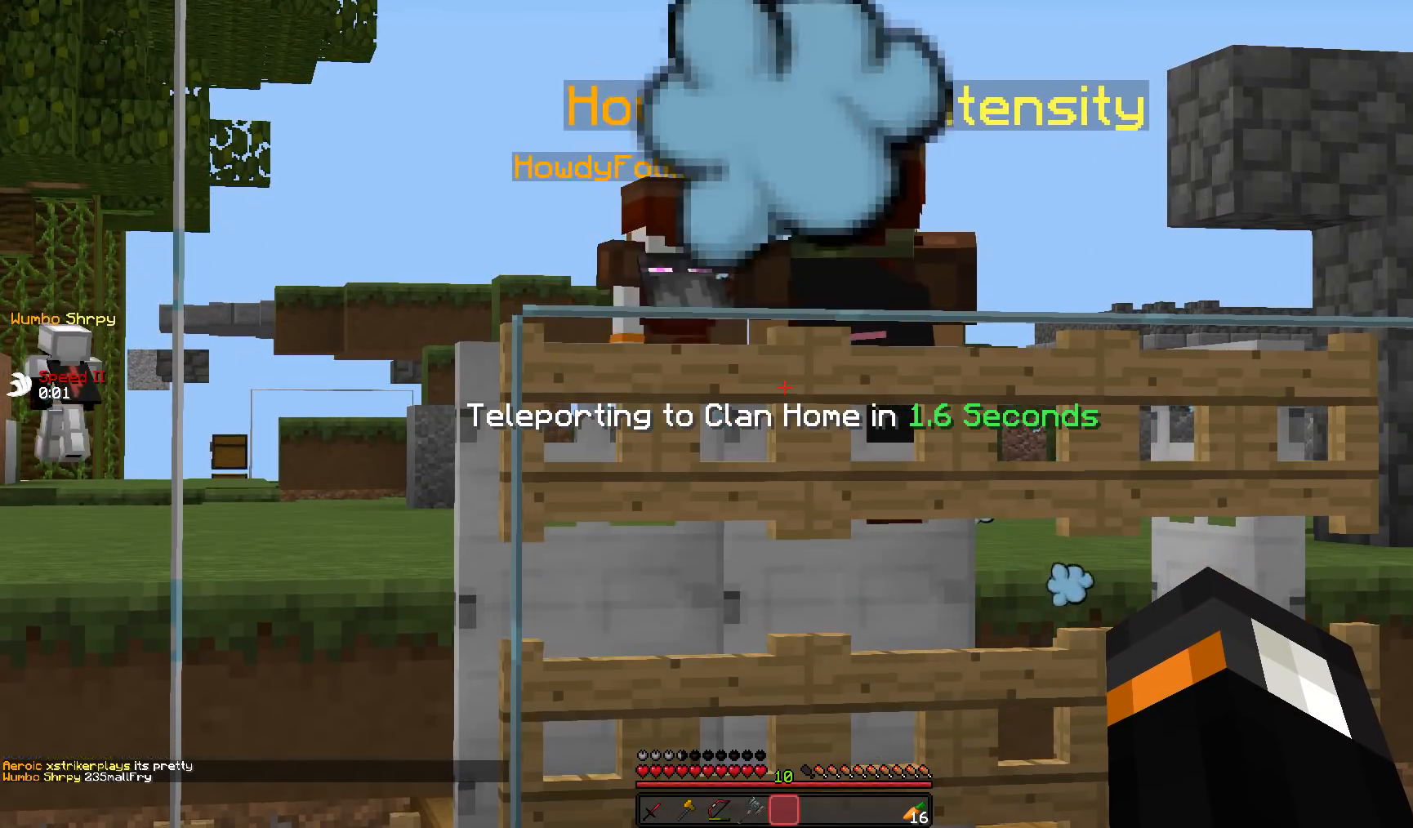
{"keys": [], "mouse": [], "events": []}
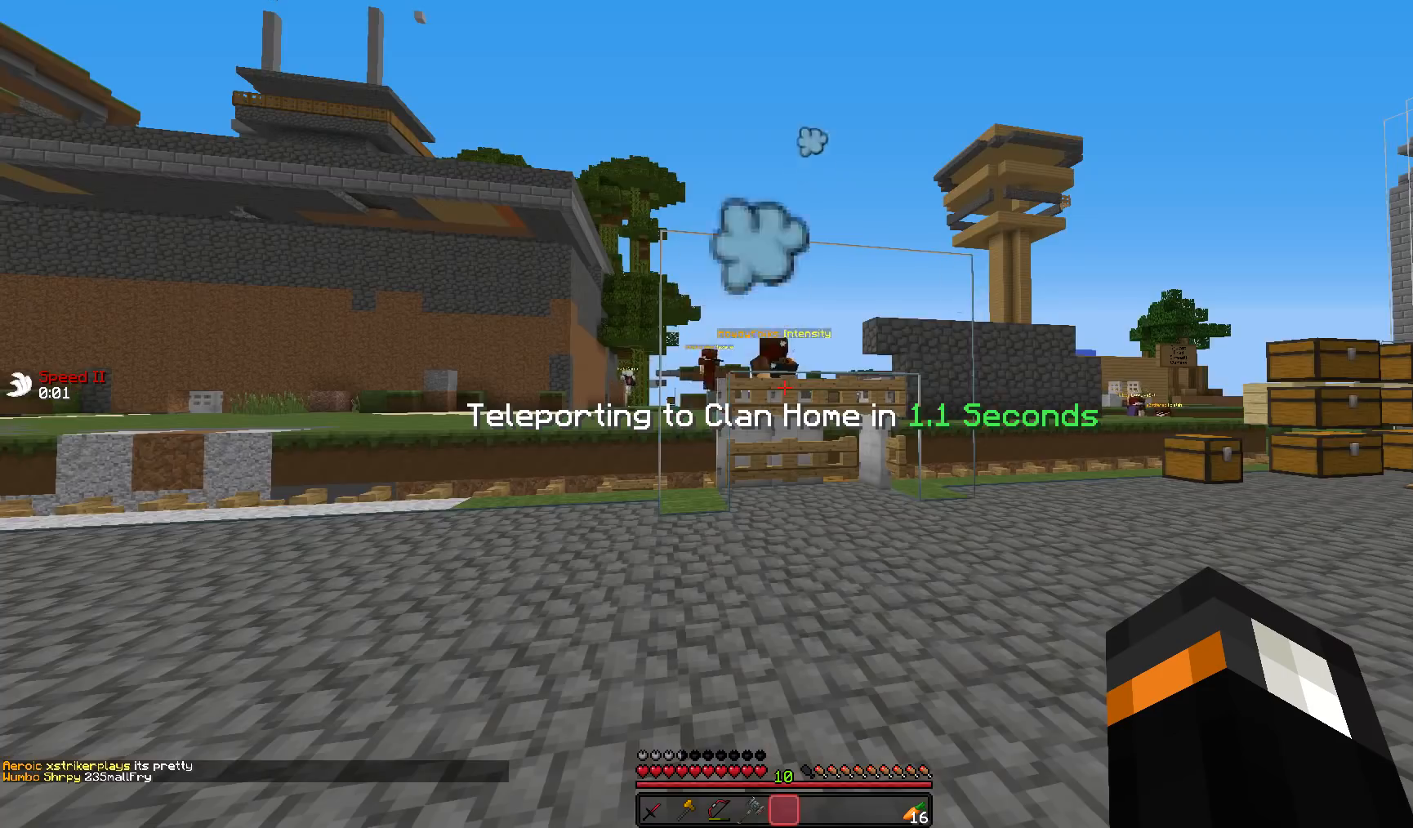
{"keys": [], "mouse": [], "events": []}
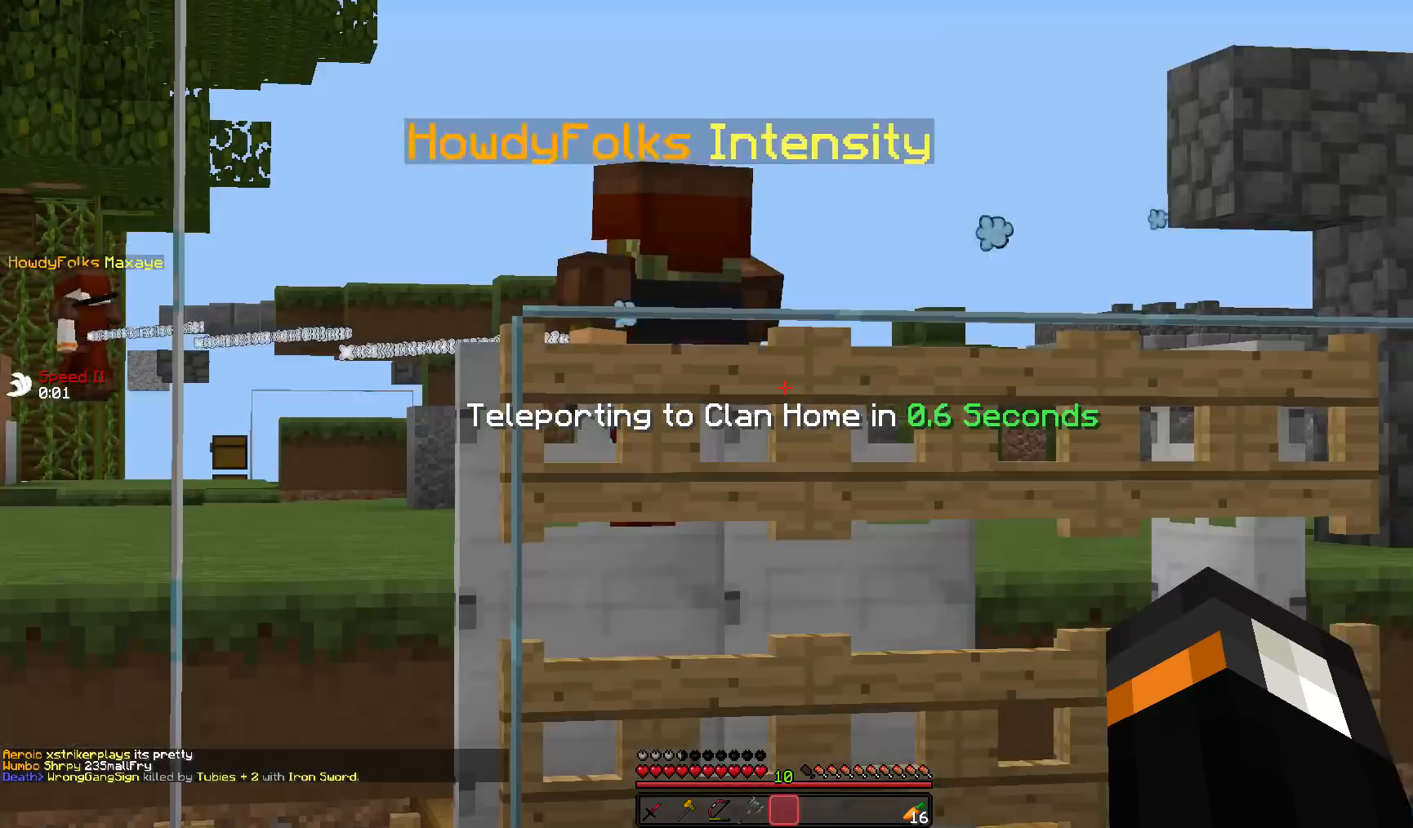
{"keys": [], "mouse": [], "events": [[150, "mouse_left", "down"], [250, "mouse_left", "up"], [350, "mouse_left", "down"], [467, "mouse_left", "up"]]}
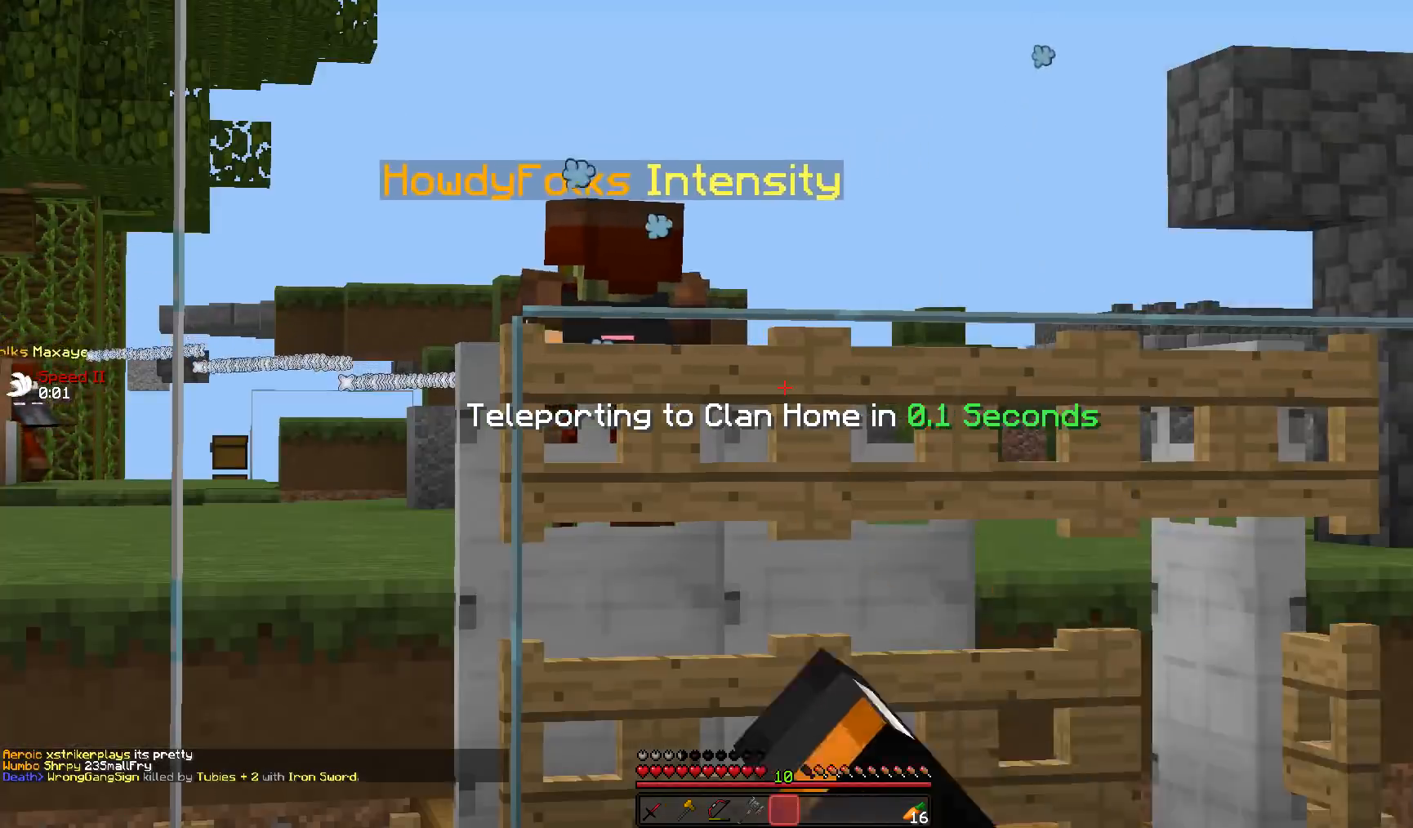
{"keys": [], "mouse": [], "events": []}
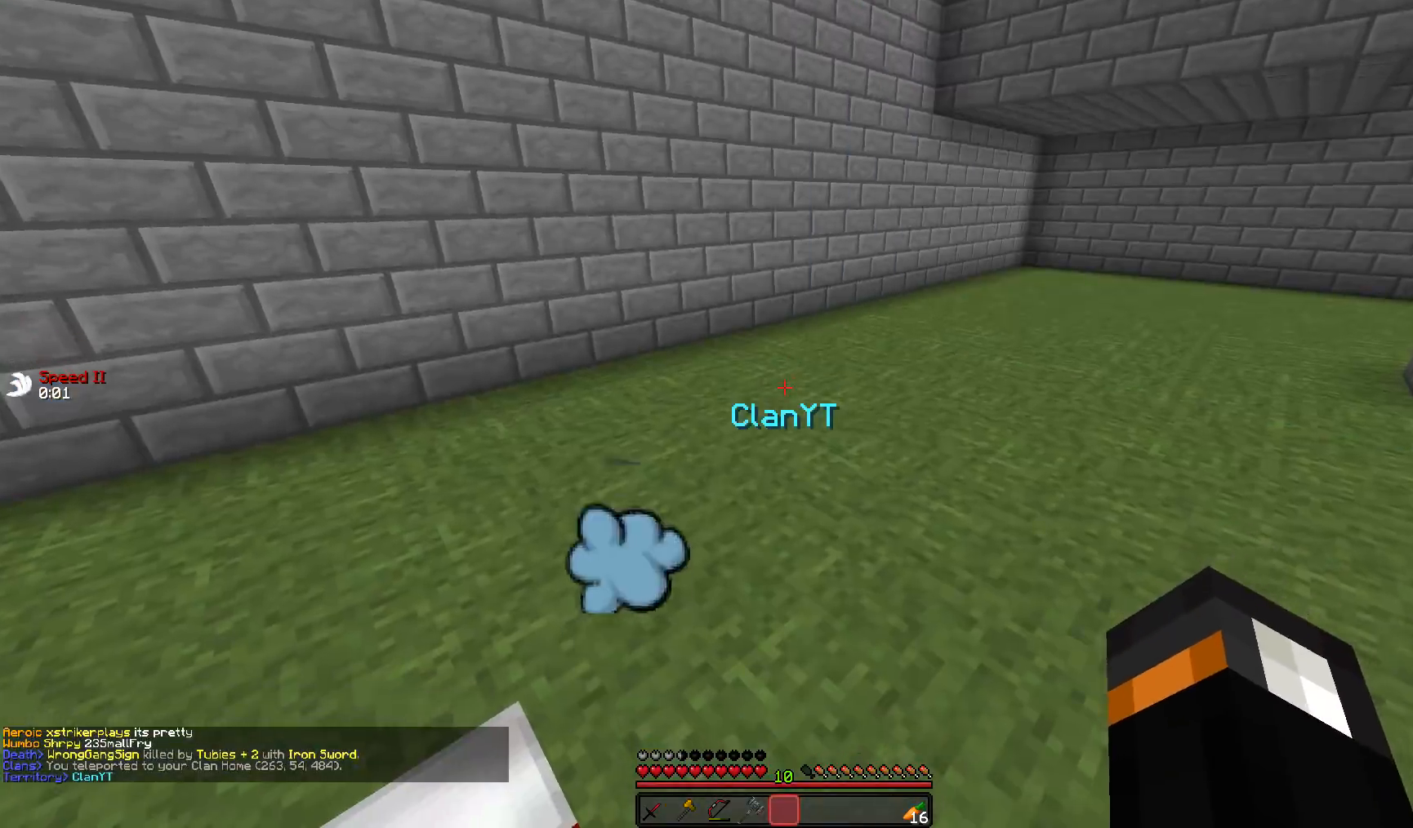
{"keys": ["w"], "mouse": [], "events": [[67, "w", "down"]]}
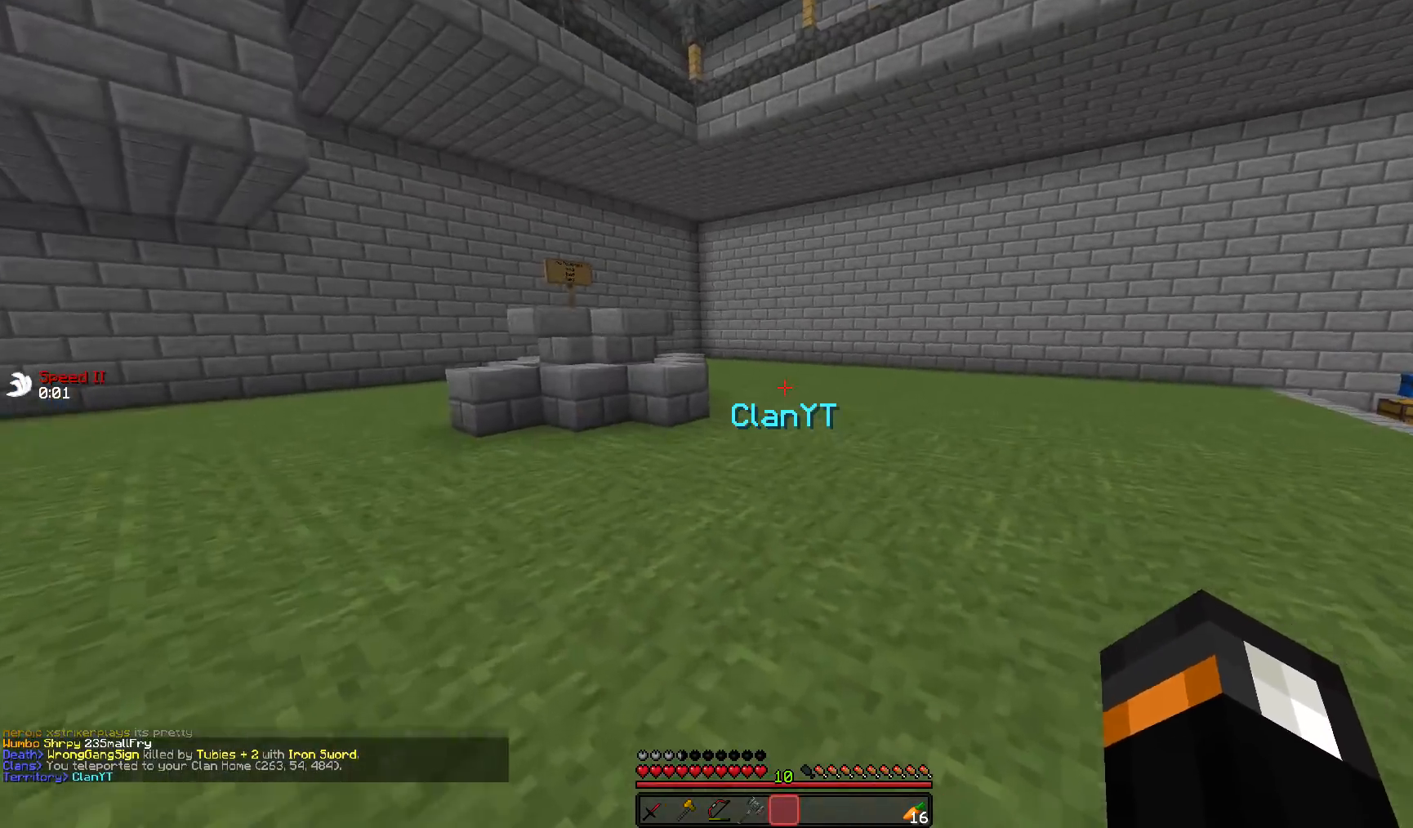
{"keys": ["w"], "mouse": [], "events": []}
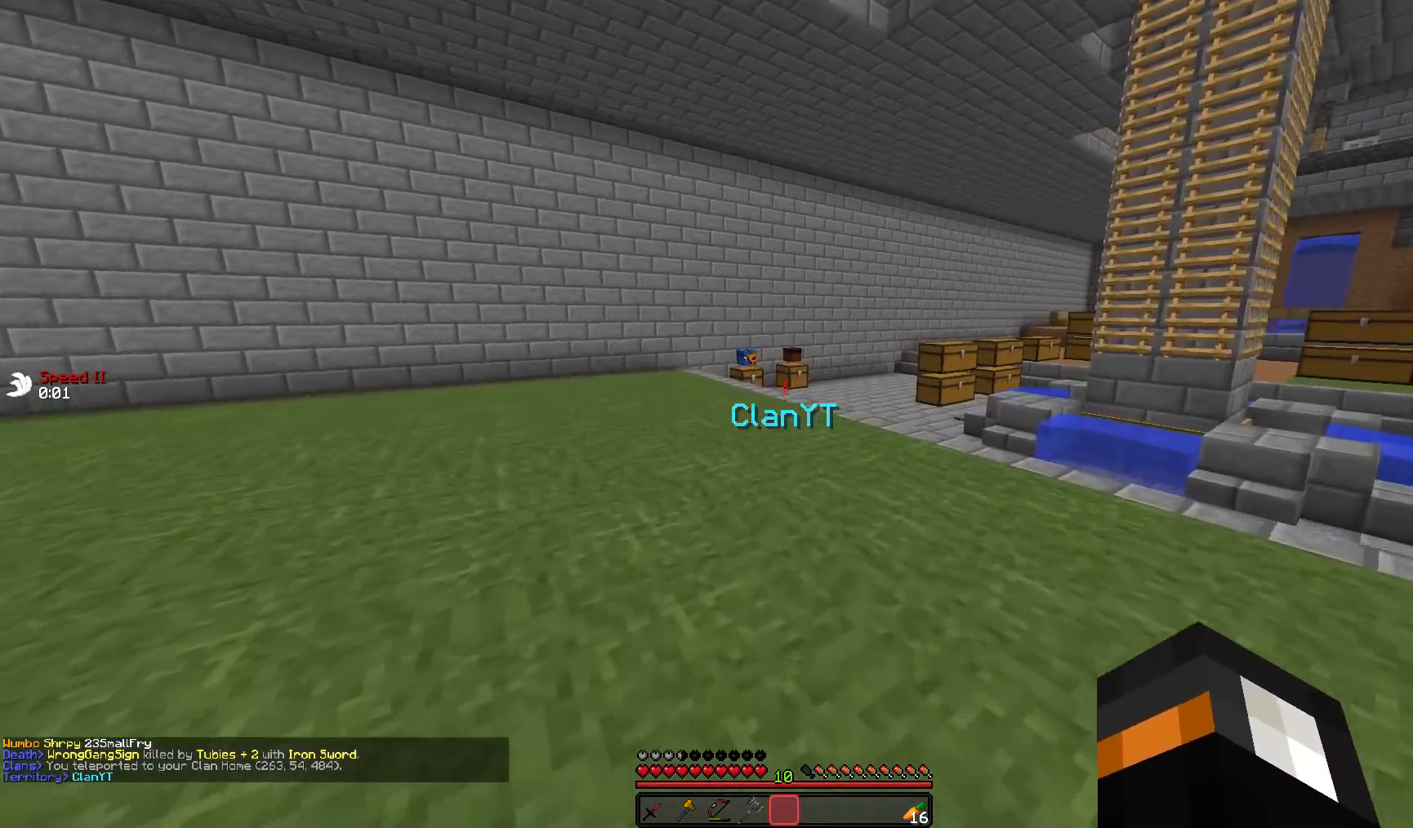
{"keys": ["a", "w"], "mouse": [], "events": [[367, "mouse_left", "down"], [417, "a", "down"], [467, "mouse_left", "up"]]}
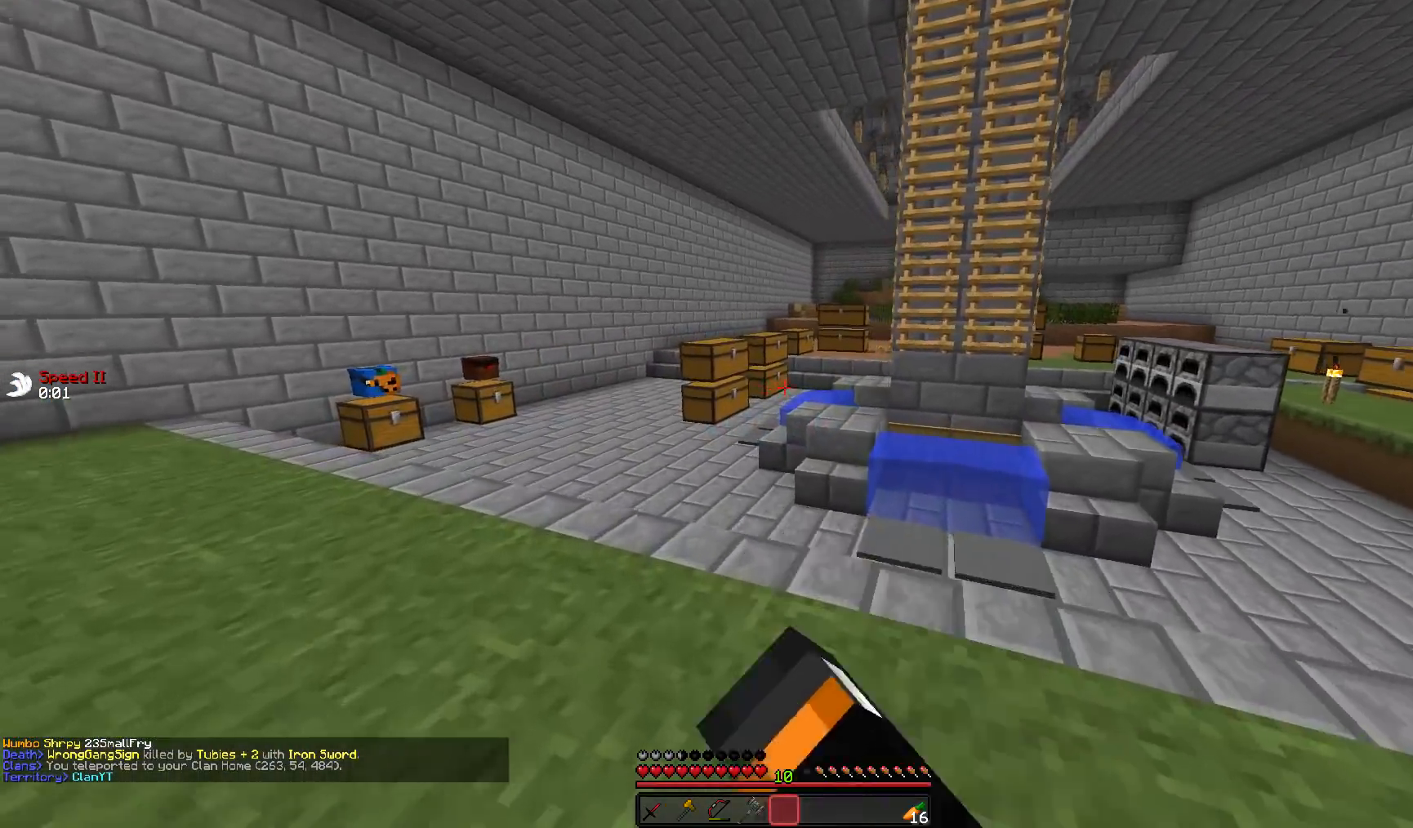
{"keys": ["a", "w"], "mouse": [], "events": [[17, "a", "up"], [67, "mouse_left", "down"], [167, "mouse_left", "up"], [467, "a", "down"]]}
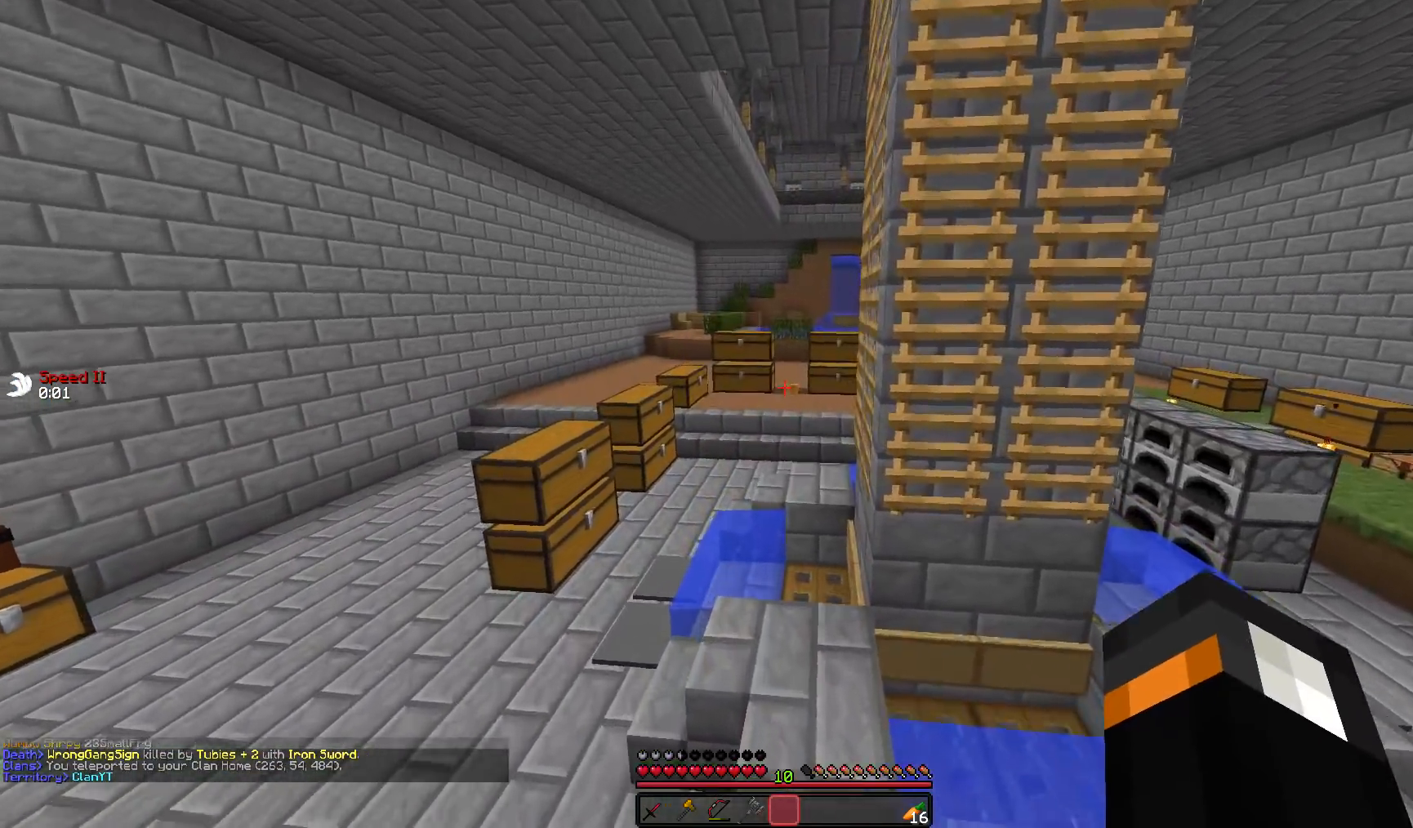
{"keys": ["a", "w"], "mouse": [], "events": [[150, "a", "up"], [283, "a", "down"]]}
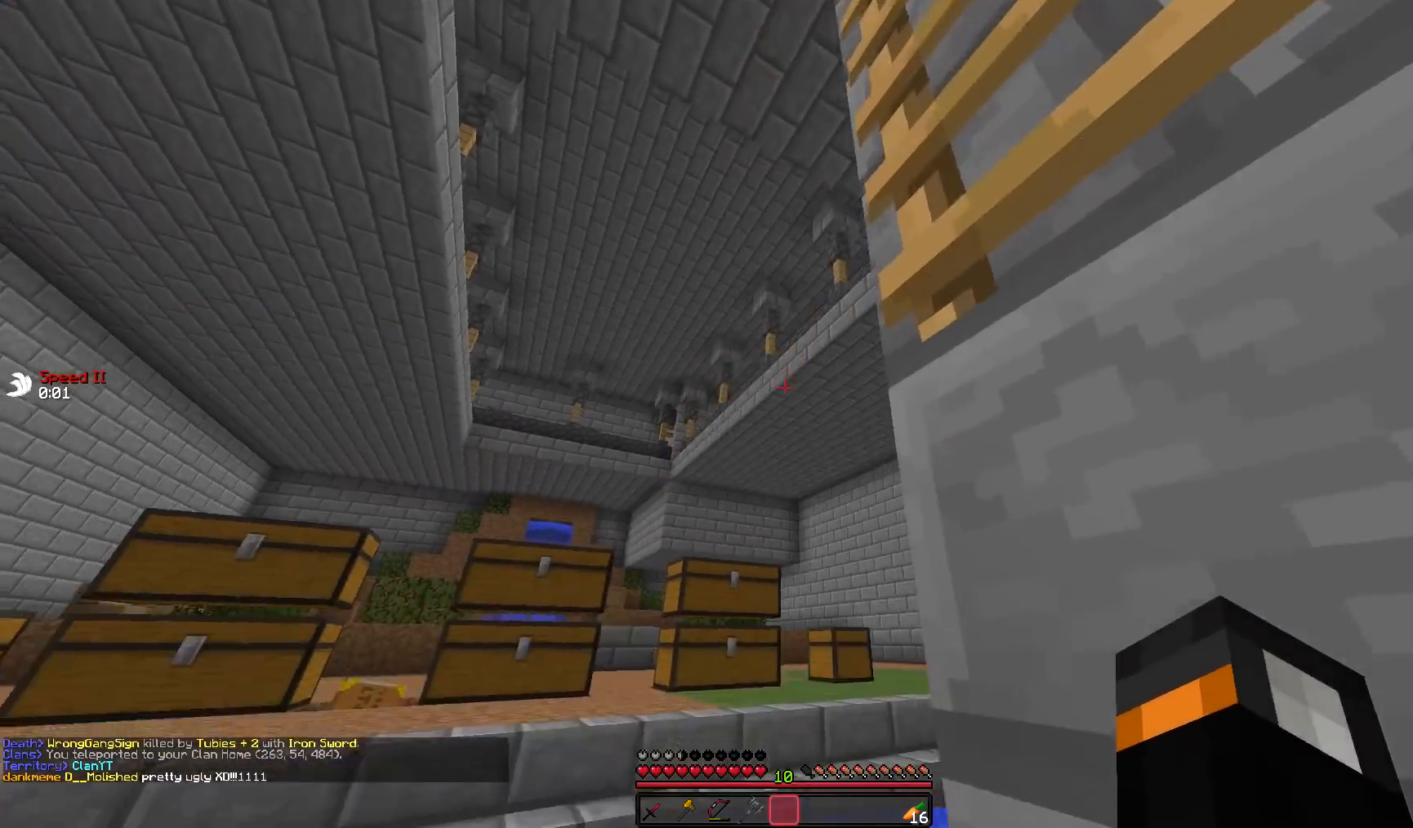
{"keys": ["a", "w"], "mouse": [], "events": []}
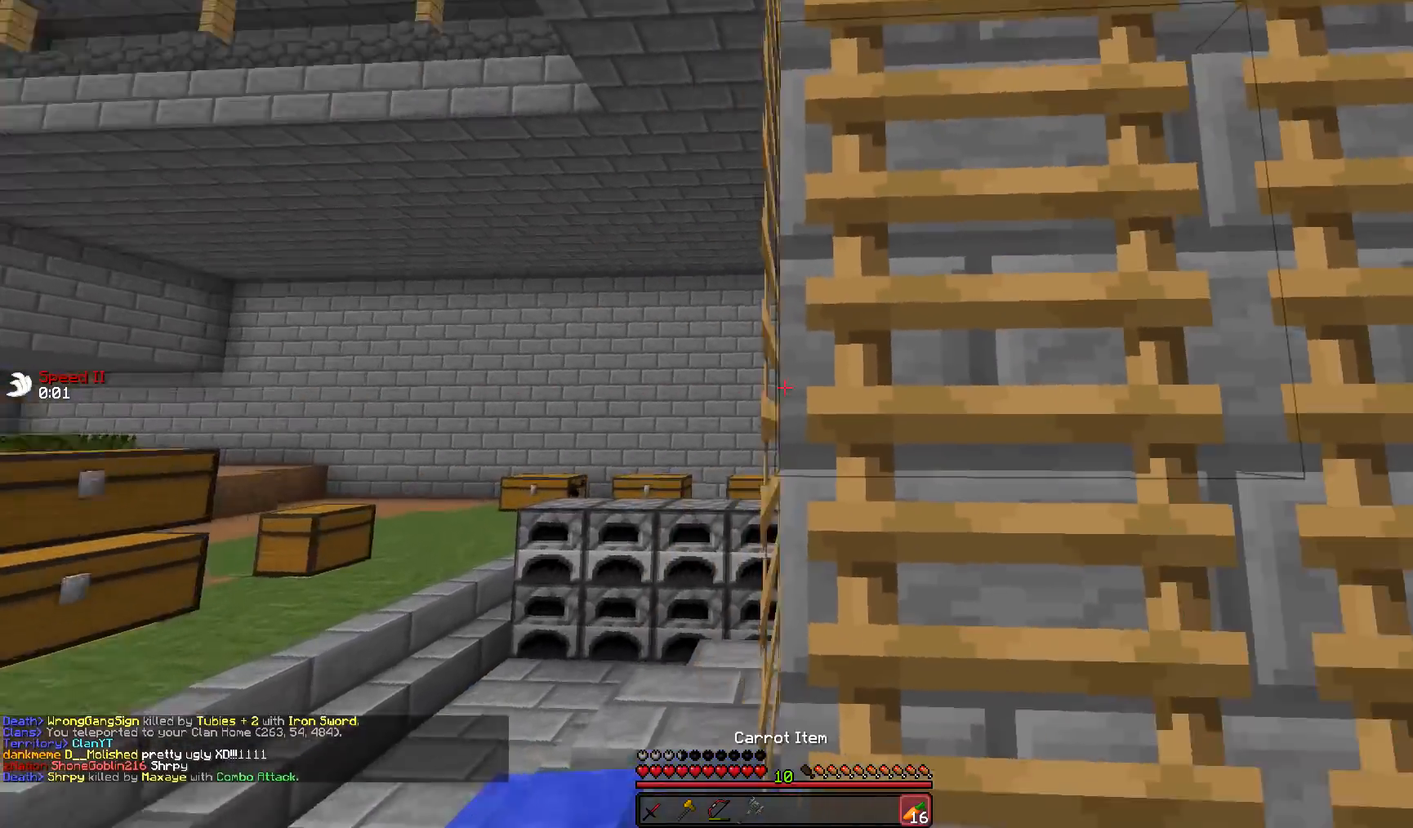
{"keys": ["w"], "mouse": [], "events": [[83, "a", "up"], [117, "d", "down"], [433, "d", "up"]]}